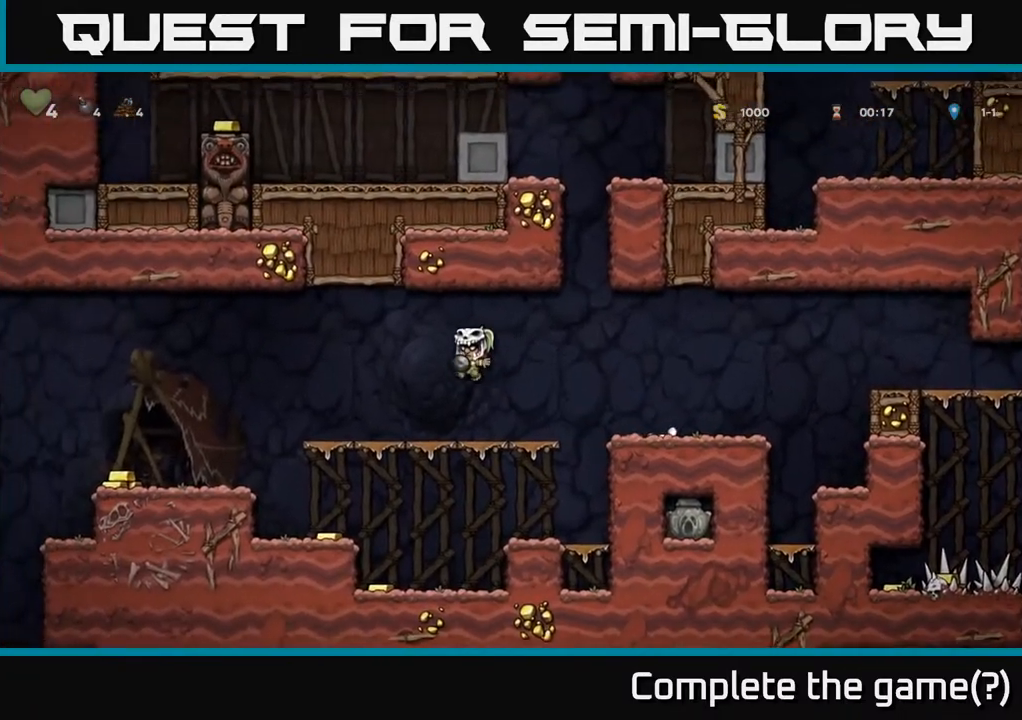
Gameplay with a controller (Xbox layout); each line is a JSON object with the inputs held at the frame after it. "events" lists button and stick changes between this image and that frame as [ms after this image, input, new state], when the widget could be followed in between.
{"buttons": ["DPAD_DOWN"], "left_stick": "center", "right_stick": "center", "events": [[17, "DPAD_LEFT", "up"], [117, "DPAD_LEFT", "down"], [250, "DPAD_DOWN", "down"], [250, "DPAD_LEFT", "up"], [317, "A", "down"], [467, "A", "up"]]}
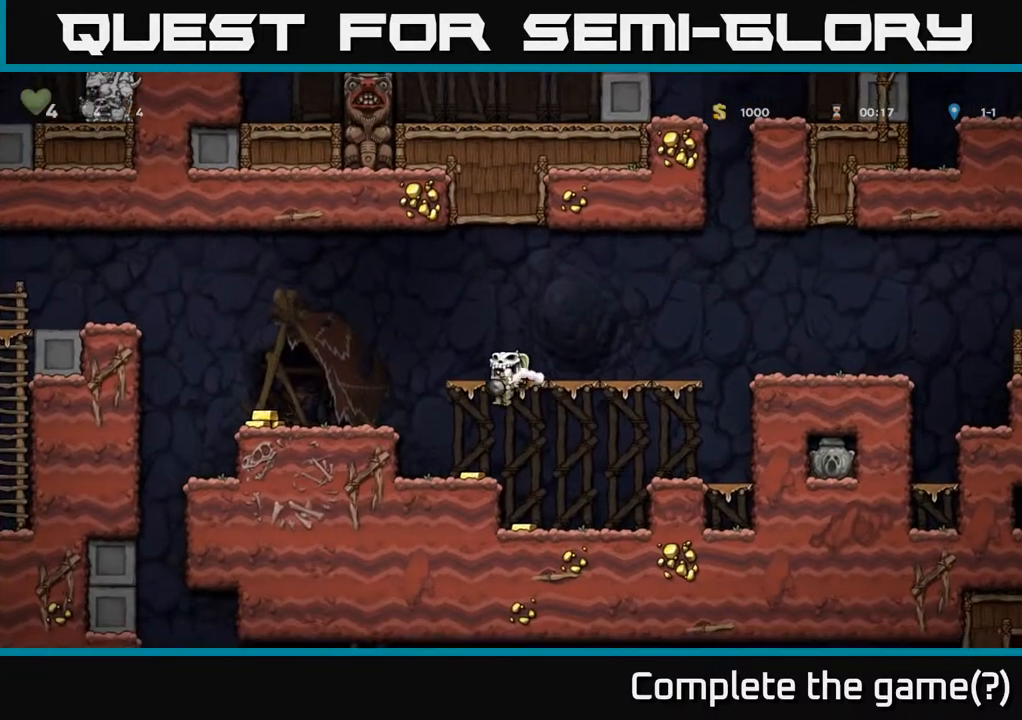
{"buttons": [], "left_stick": "center", "right_stick": "center", "events": [[33, "DPAD_DOWN", "up"], [350, "DPAD_LEFT", "down"], [500, "DPAD_LEFT", "up"]]}
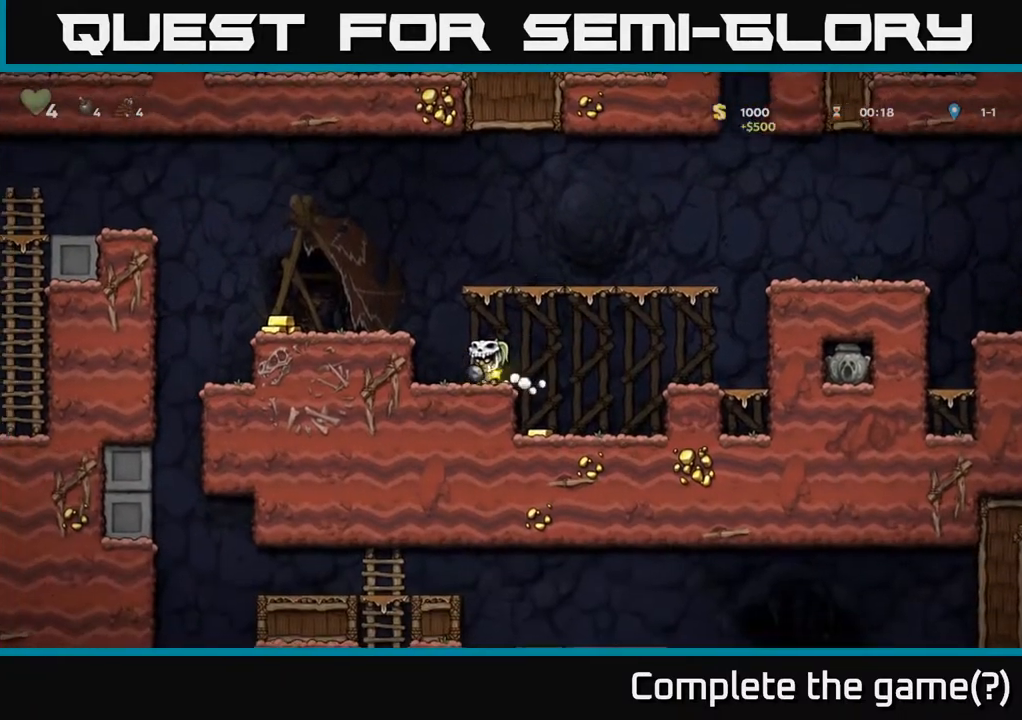
{"buttons": ["DPAD_LEFT"], "left_stick": "center", "right_stick": "center", "events": [[83, "DPAD_RIGHT", "down"], [383, "DPAD_RIGHT", "up"], [500, "DPAD_LEFT", "down"]]}
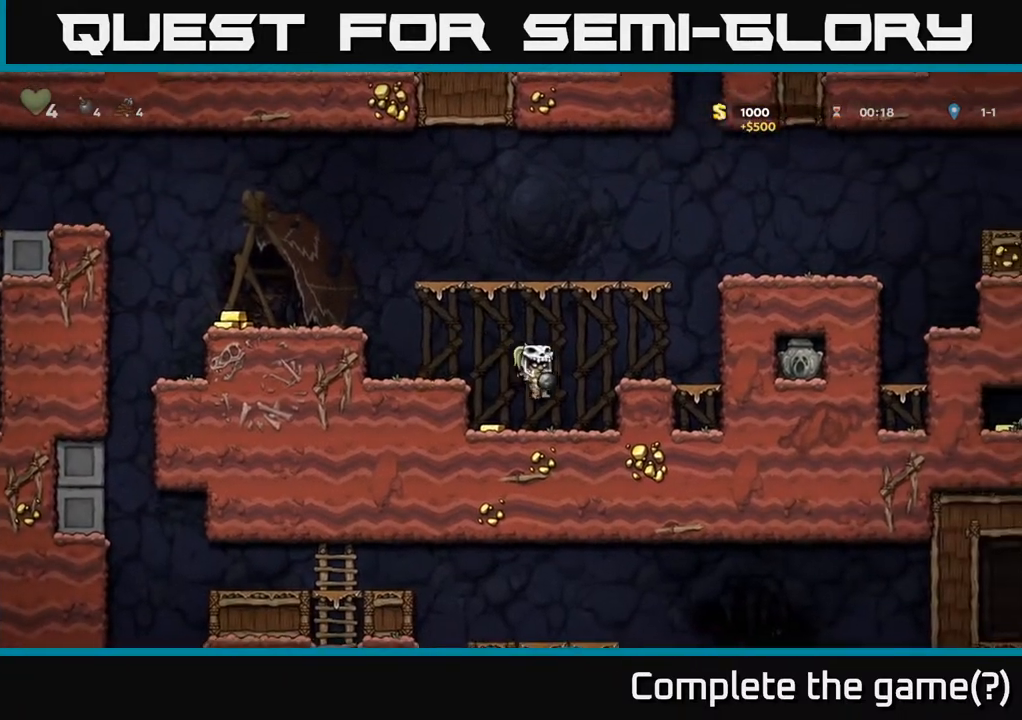
{"buttons": ["DPAD_LEFT"], "left_stick": "center", "right_stick": "center", "events": [[183, "A", "down"], [333, "A", "up"]]}
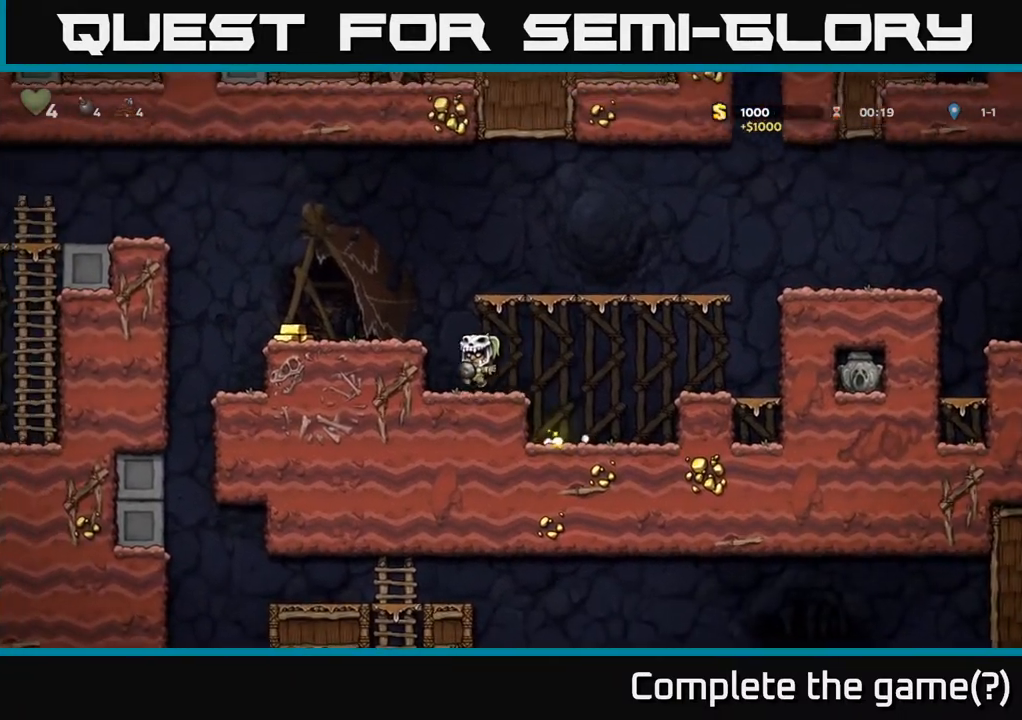
{"buttons": ["DPAD_LEFT"], "left_stick": "center", "right_stick": "center", "events": [[117, "A", "down"], [267, "A", "up"]]}
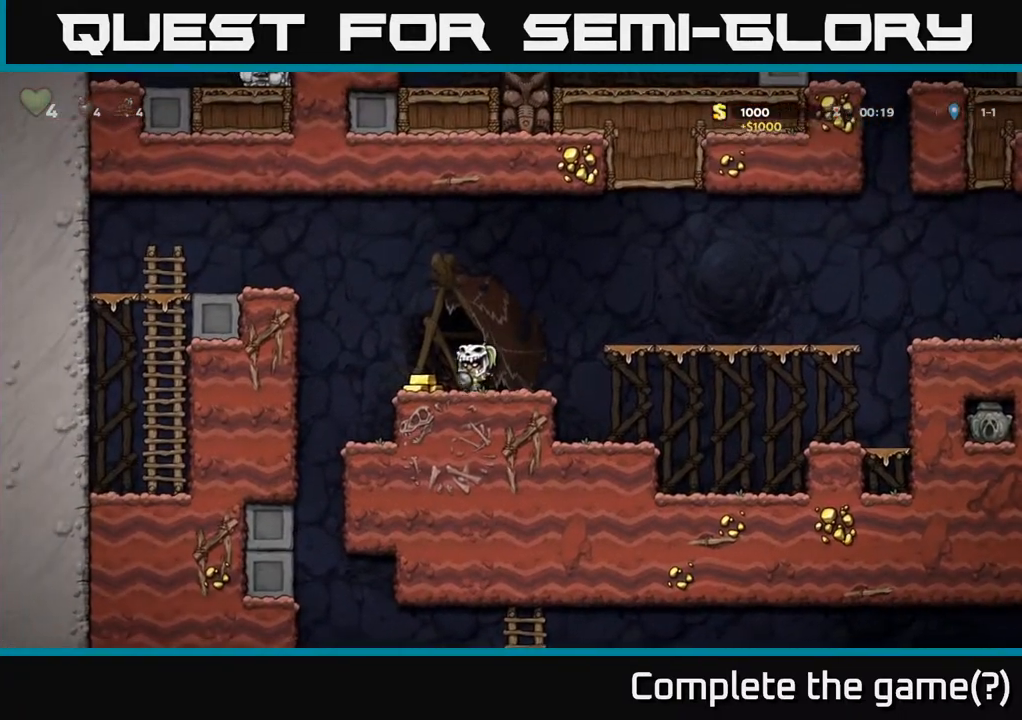
{"buttons": [], "left_stick": "center", "right_stick": "center", "events": [[217, "DPAD_LEFT", "up"], [300, "DPAD_RIGHT", "down"], [450, "DPAD_RIGHT", "up"]]}
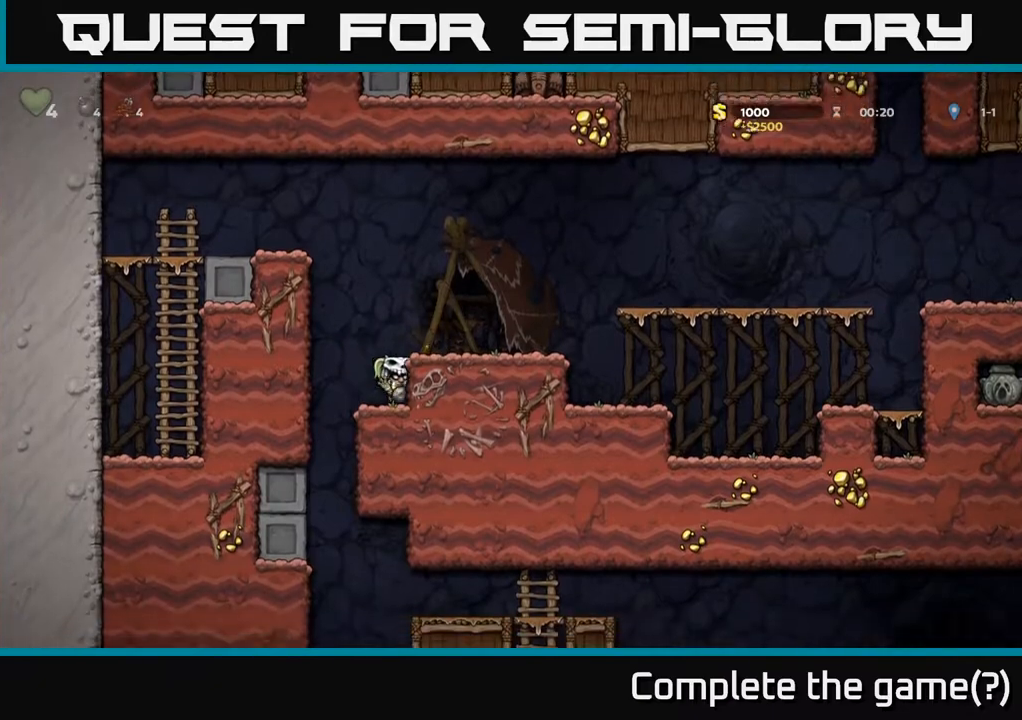
{"buttons": ["DPAD_RIGHT"], "left_stick": "center", "right_stick": "center", "events": [[200, "DPAD_LEFT", "down"], [383, "DPAD_LEFT", "up"], [433, "DPAD_RIGHT", "down"]]}
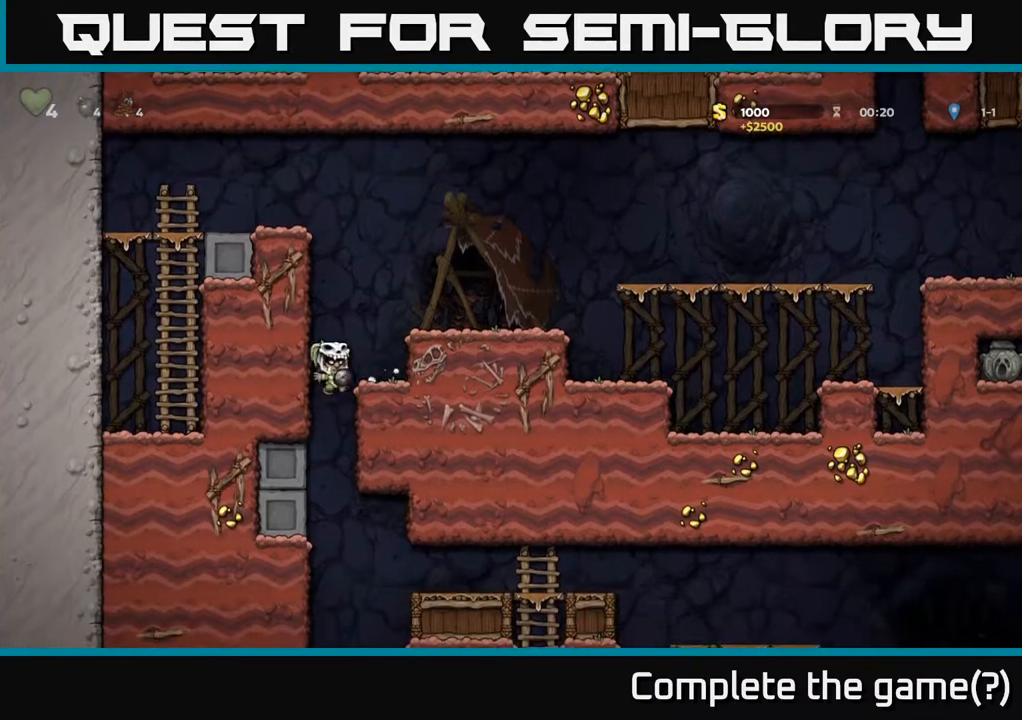
{"buttons": ["DPAD_RIGHT"], "left_stick": "center", "right_stick": "center", "events": [[167, "DPAD_DOWN", "down"], [183, "DPAD_RIGHT", "up"], [283, "A", "down"], [383, "DPAD_DOWN", "up"], [433, "A", "up"], [433, "DPAD_RIGHT", "down"]]}
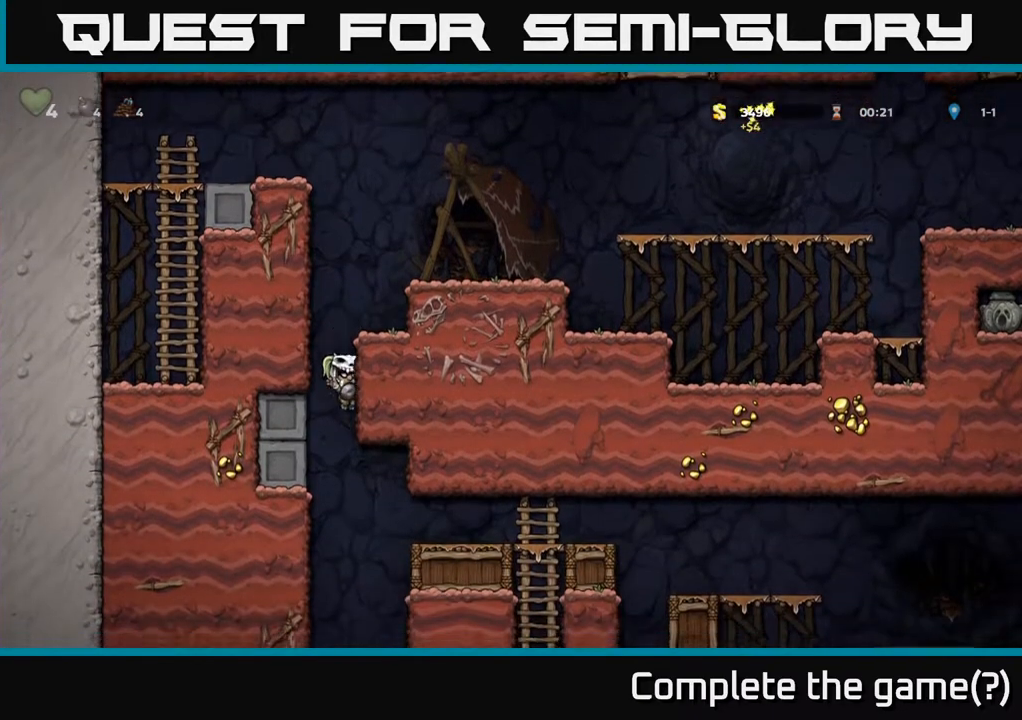
{"buttons": ["A", "DPAD_DOWN"], "left_stick": "center", "right_stick": "center", "events": [[467, "DPAD_RIGHT", "up"], [483, "A", "down"], [483, "DPAD_DOWN", "down"]]}
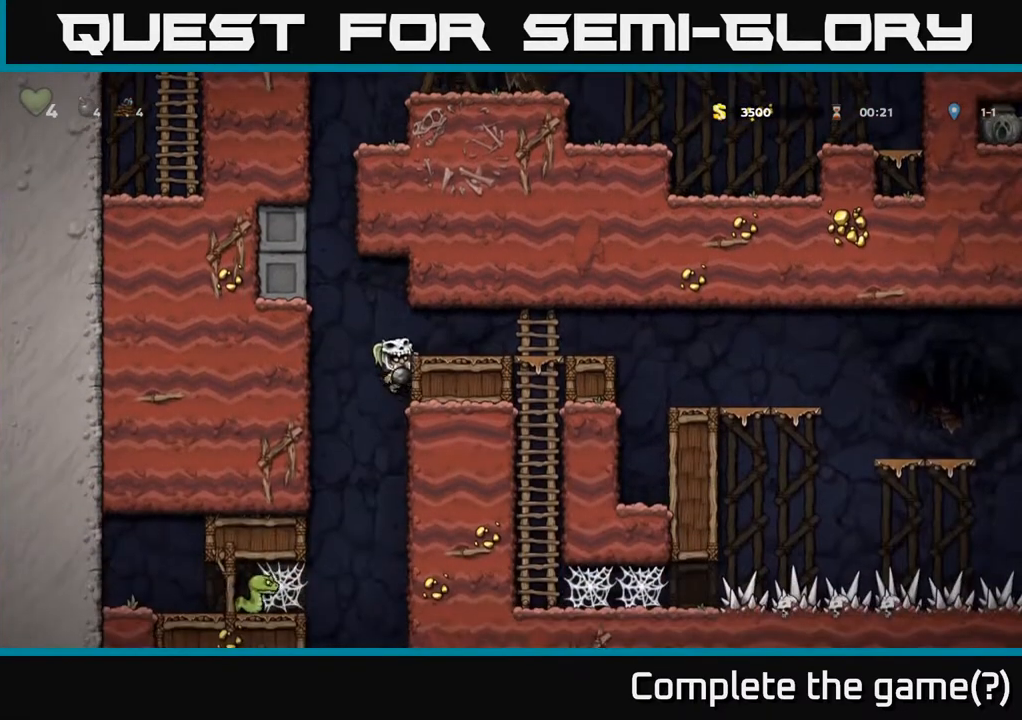
{"buttons": ["A", "DPAD_RIGHT"], "left_stick": "center", "right_stick": "center", "events": [[100, "DPAD_DOWN", "up"], [183, "DPAD_RIGHT", "down"], [217, "A", "up"], [467, "A", "down"]]}
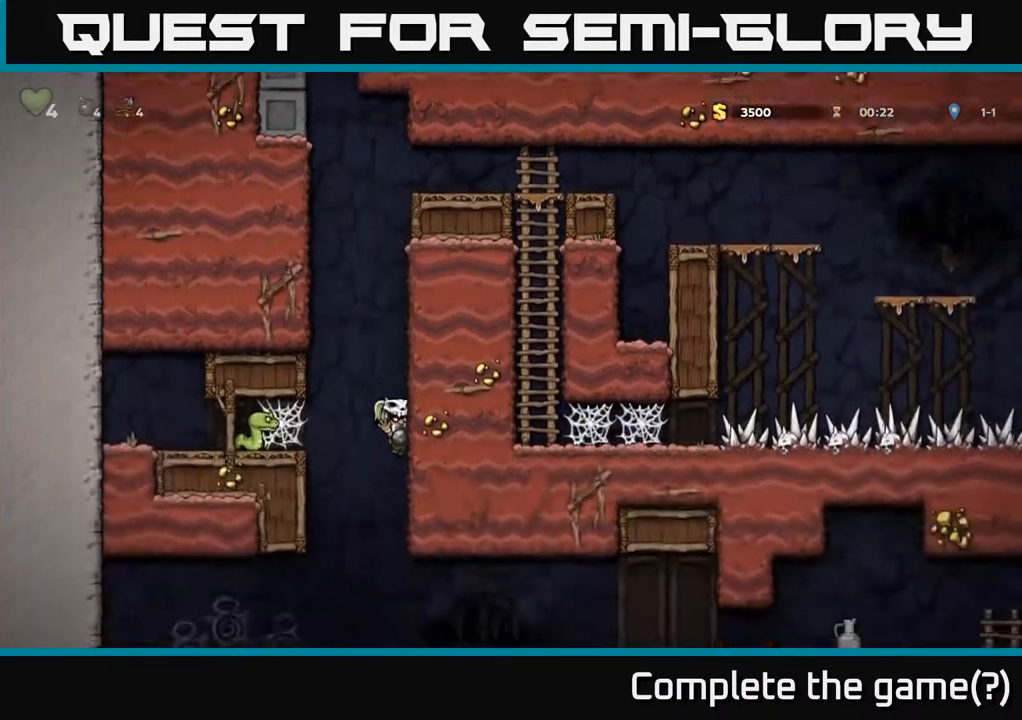
{"buttons": [], "left_stick": "center", "right_stick": "center", "events": [[217, "A", "up"], [233, "DPAD_RIGHT", "up"]]}
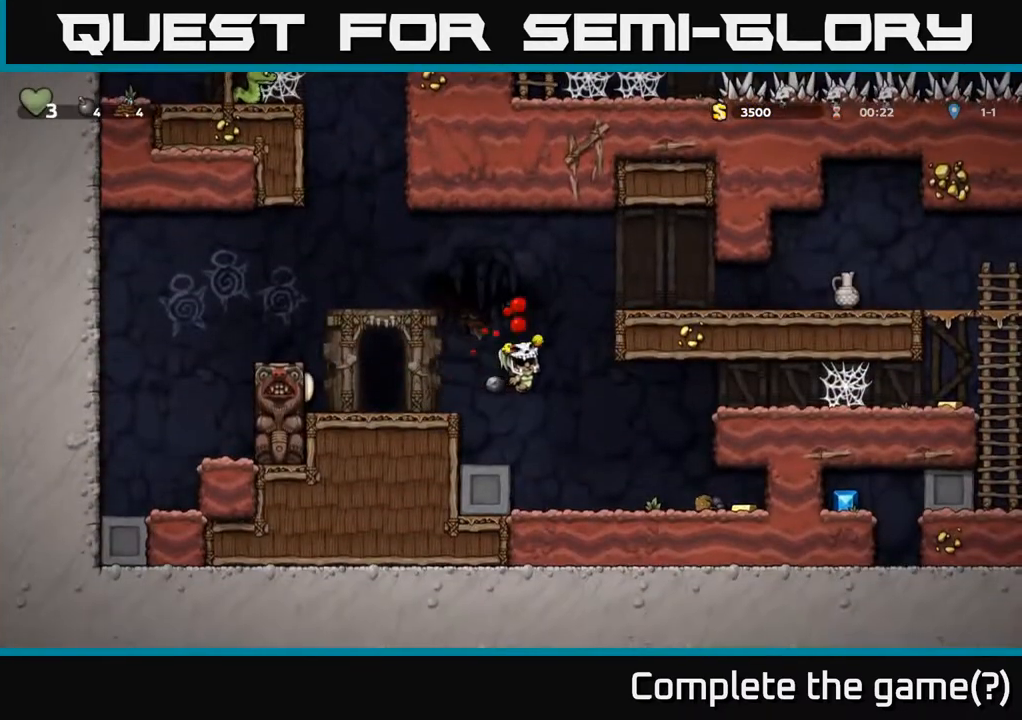
{"buttons": [], "left_stick": "center", "right_stick": "center", "events": []}
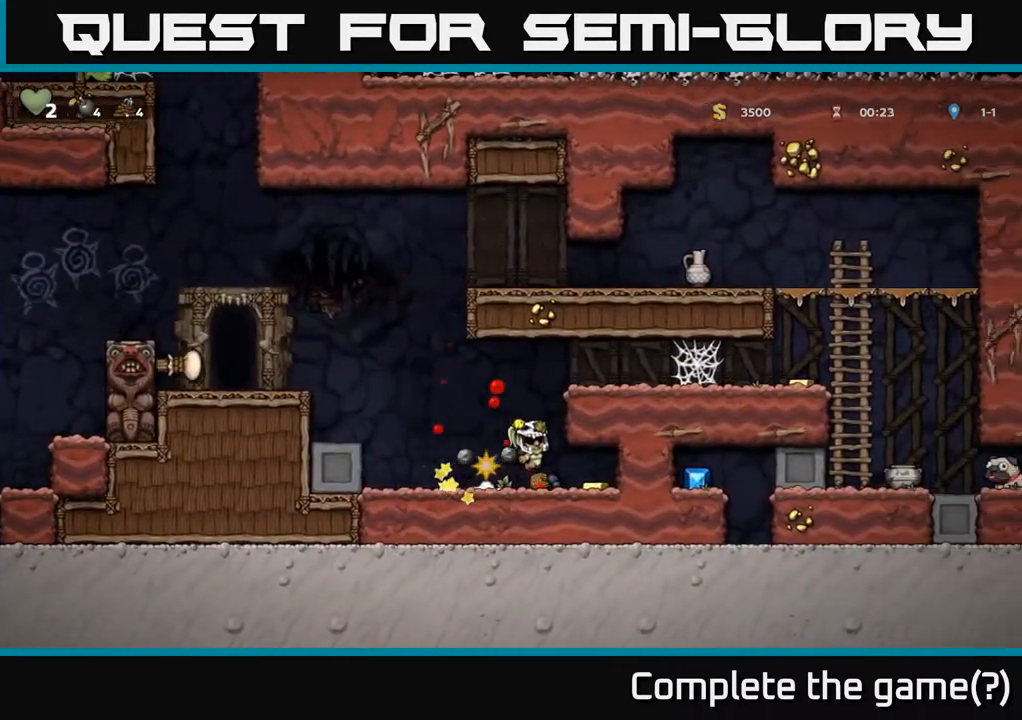
{"buttons": [], "left_stick": "center", "right_stick": "center", "events": []}
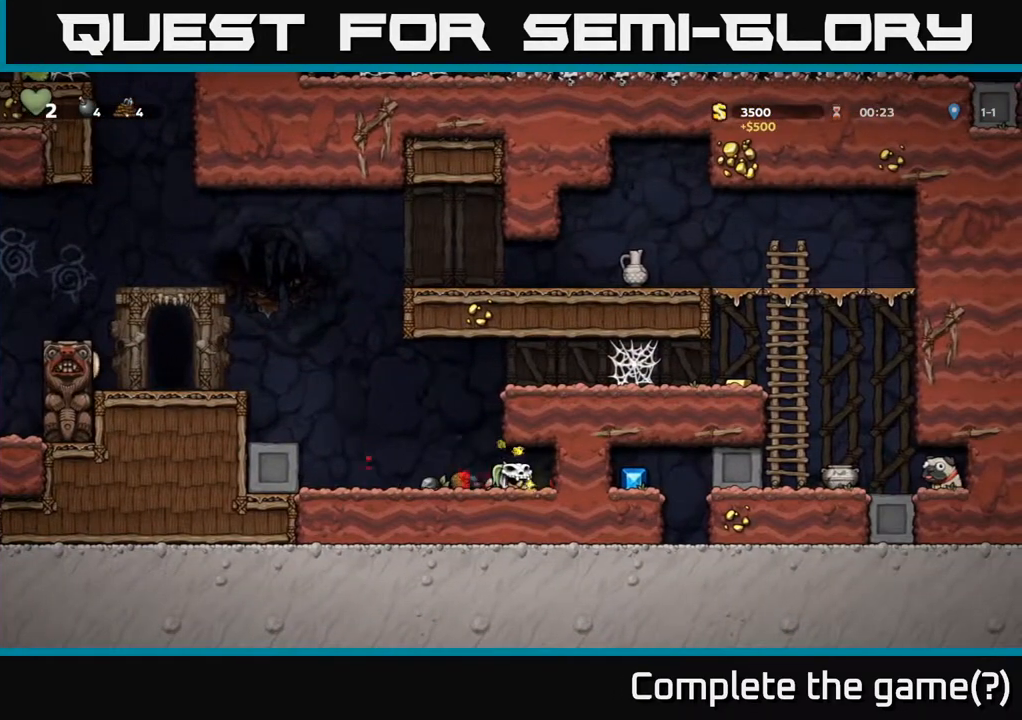
{"buttons": [], "left_stick": "center", "right_stick": "center", "events": []}
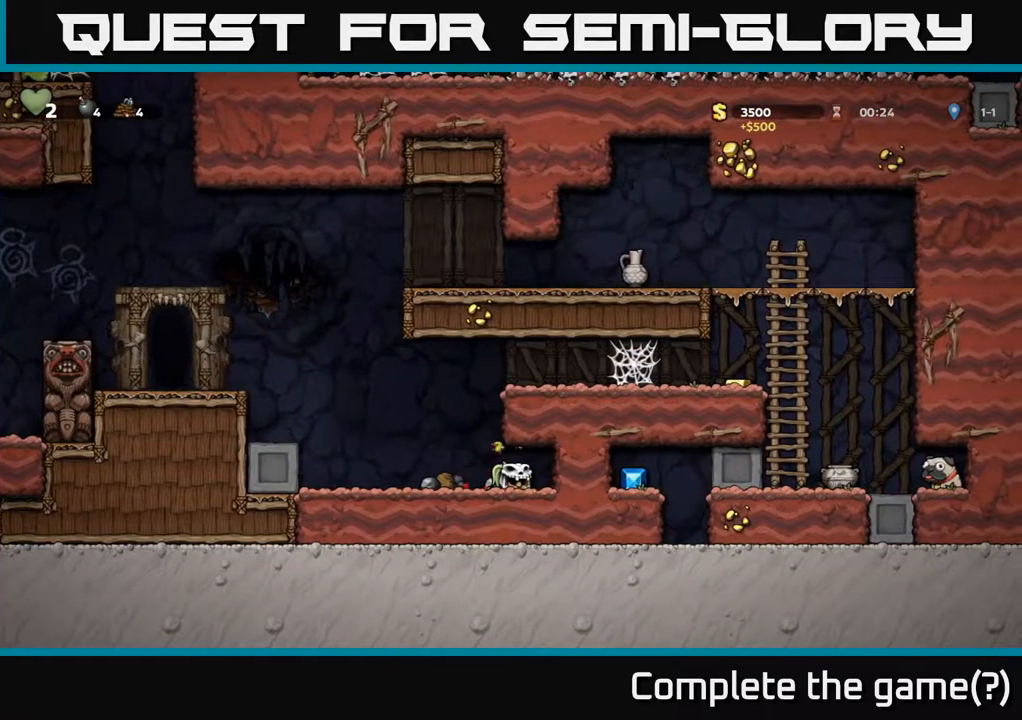
{"buttons": [], "left_stick": "center", "right_stick": "center", "events": [[67, "DPAD_LEFT", "down"], [300, "DPAD_LEFT", "up"]]}
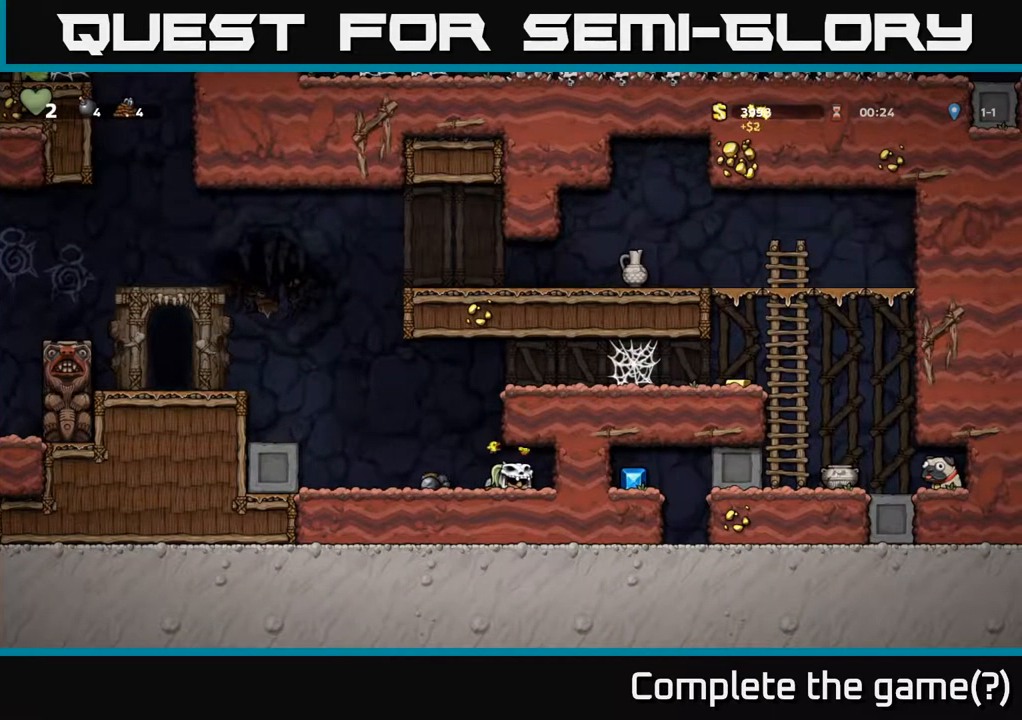
{"buttons": [], "left_stick": "center", "right_stick": "center", "events": []}
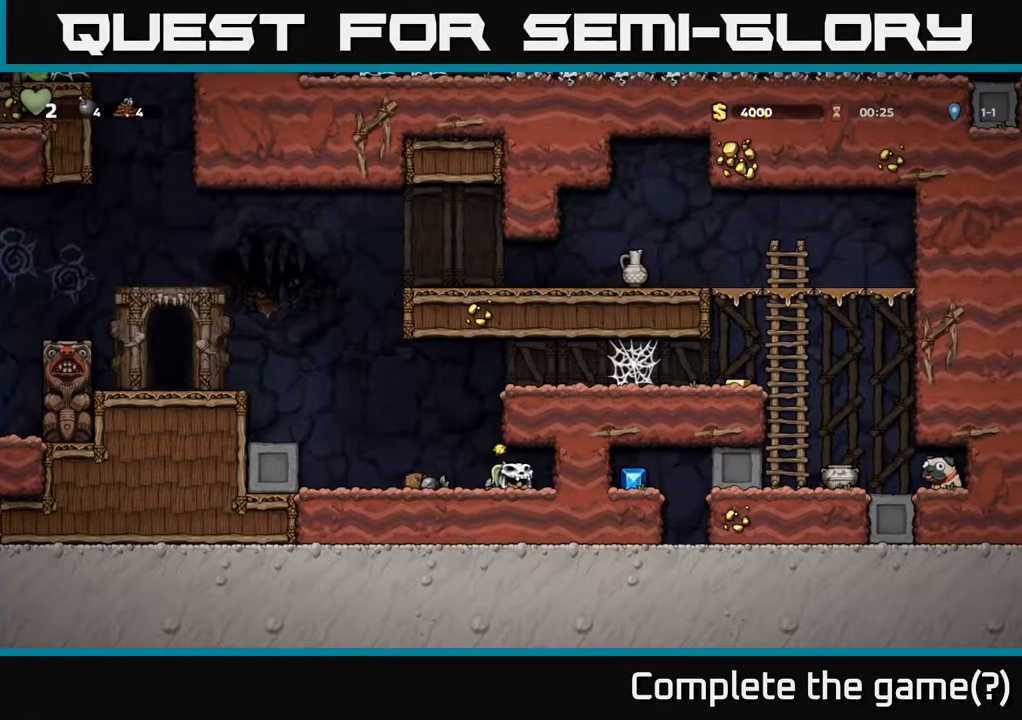
{"buttons": [], "left_stick": "center", "right_stick": "center", "events": [[267, "DPAD_LEFT", "down"], [417, "DPAD_LEFT", "up"]]}
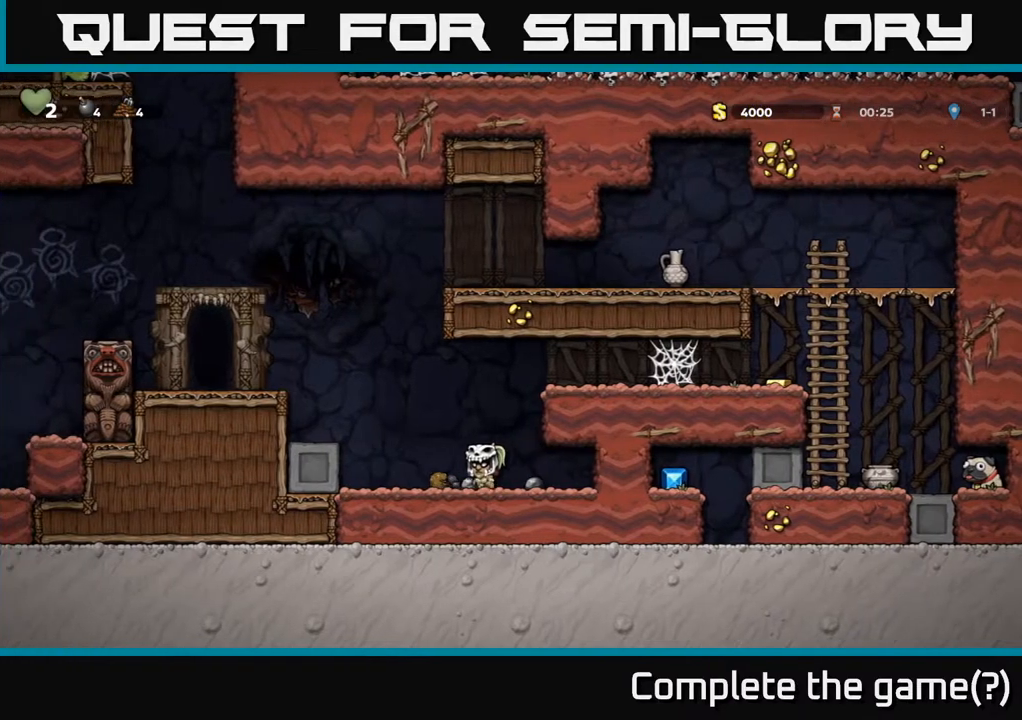
{"buttons": ["DPAD_RIGHT"], "left_stick": "center", "right_stick": "center", "events": [[267, "DPAD_RIGHT", "down"], [283, "A", "down"], [467, "A", "up"]]}
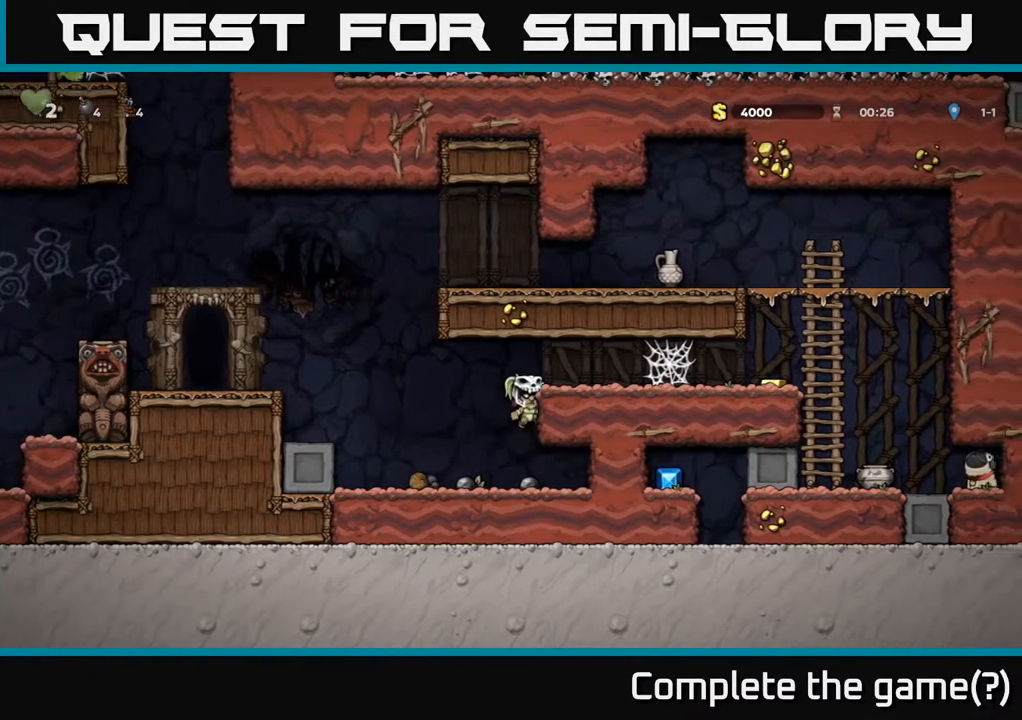
{"buttons": ["DPAD_RIGHT"], "left_stick": "center", "right_stick": "center", "events": [[217, "A", "down"], [400, "A", "up"]]}
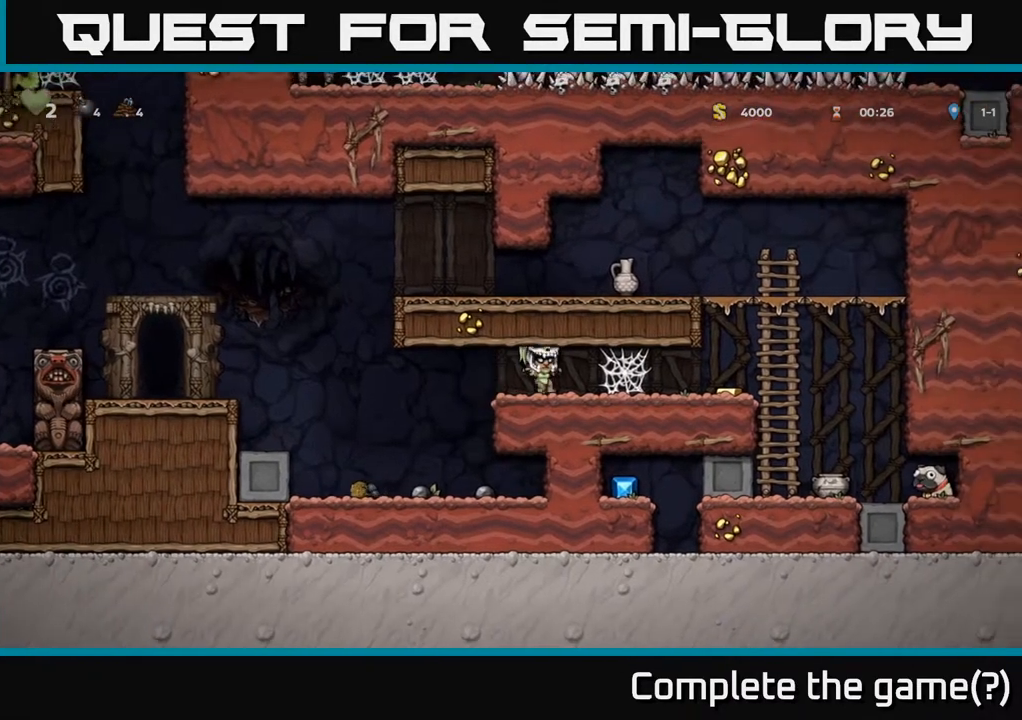
{"buttons": ["A", "DPAD_RIGHT"], "left_stick": "center", "right_stick": "center", "events": [[267, "A", "down"], [350, "A", "up"], [400, "A", "down"]]}
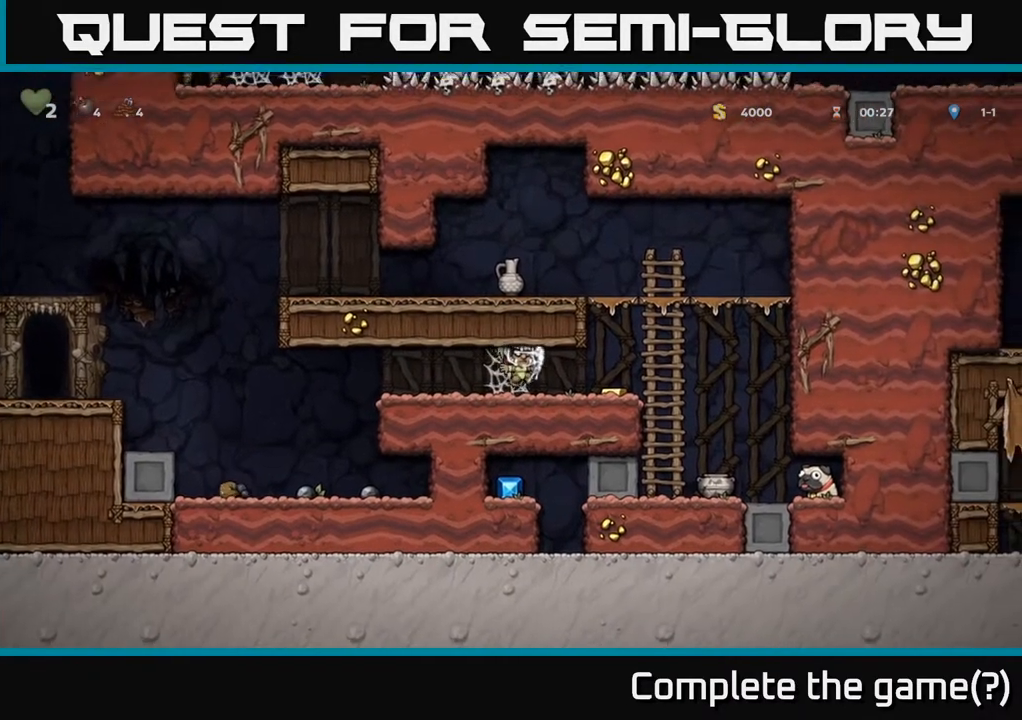
{"buttons": ["DPAD_RIGHT"], "left_stick": "center", "right_stick": "center", "events": [[33, "A", "up"]]}
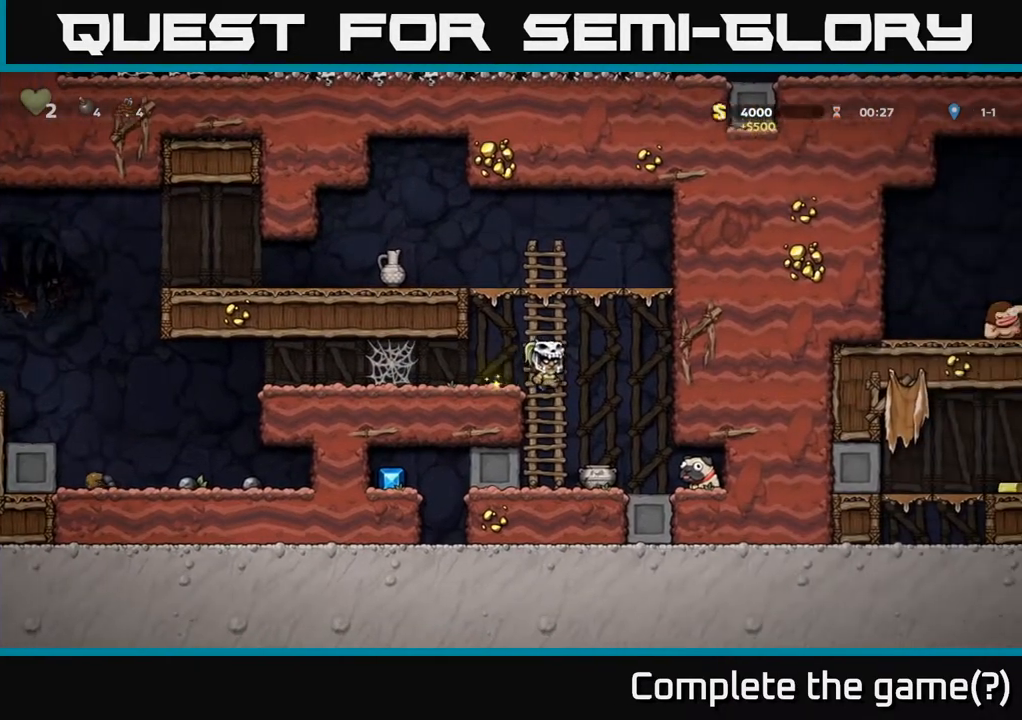
{"buttons": ["DPAD_RIGHT"], "left_stick": "center", "right_stick": "center", "events": []}
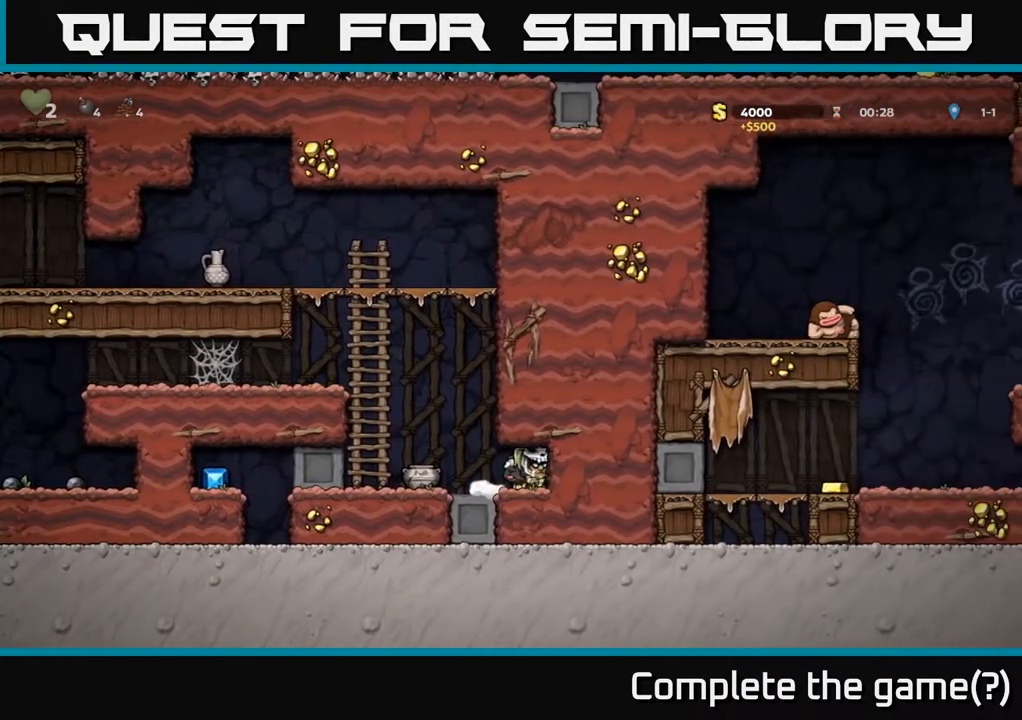
{"buttons": ["A", "DPAD_LEFT"], "left_stick": "center", "right_stick": "center", "events": [[17, "DPAD_DOWN", "down"], [50, "DPAD_RIGHT", "up"], [117, "X", "down"], [267, "DPAD_DOWN", "up"], [267, "X", "up"], [383, "DPAD_LEFT", "down"], [500, "A", "down"]]}
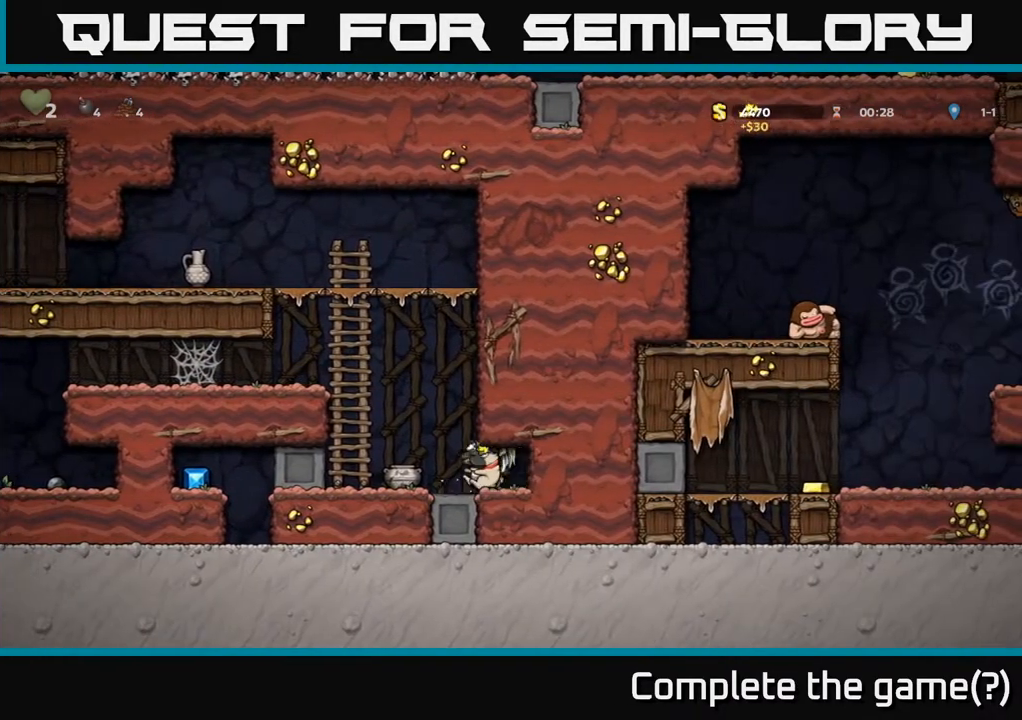
{"buttons": ["A", "DPAD_UP"], "left_stick": "center", "right_stick": "center", "events": [[250, "A", "up"], [417, "A", "down"], [417, "DPAD_LEFT", "up"], [433, "DPAD_UP", "down"]]}
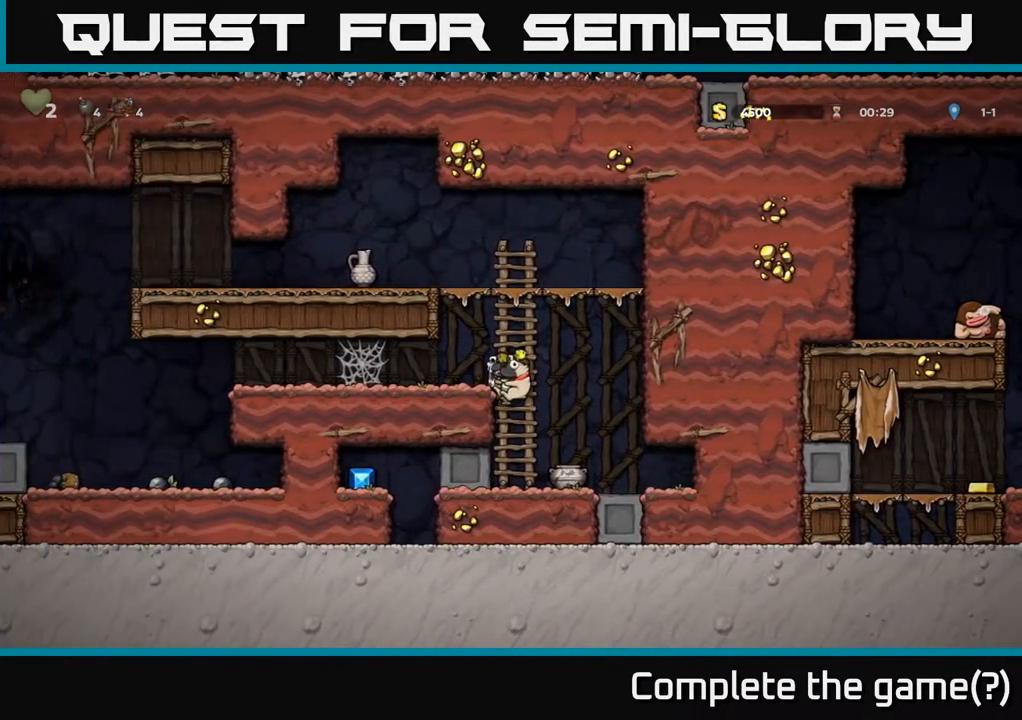
{"buttons": ["A", "DPAD_LEFT"], "left_stick": "center", "right_stick": "center", "events": [[117, "A", "up"], [367, "A", "down"], [483, "DPAD_UP", "up"], [500, "DPAD_LEFT", "down"]]}
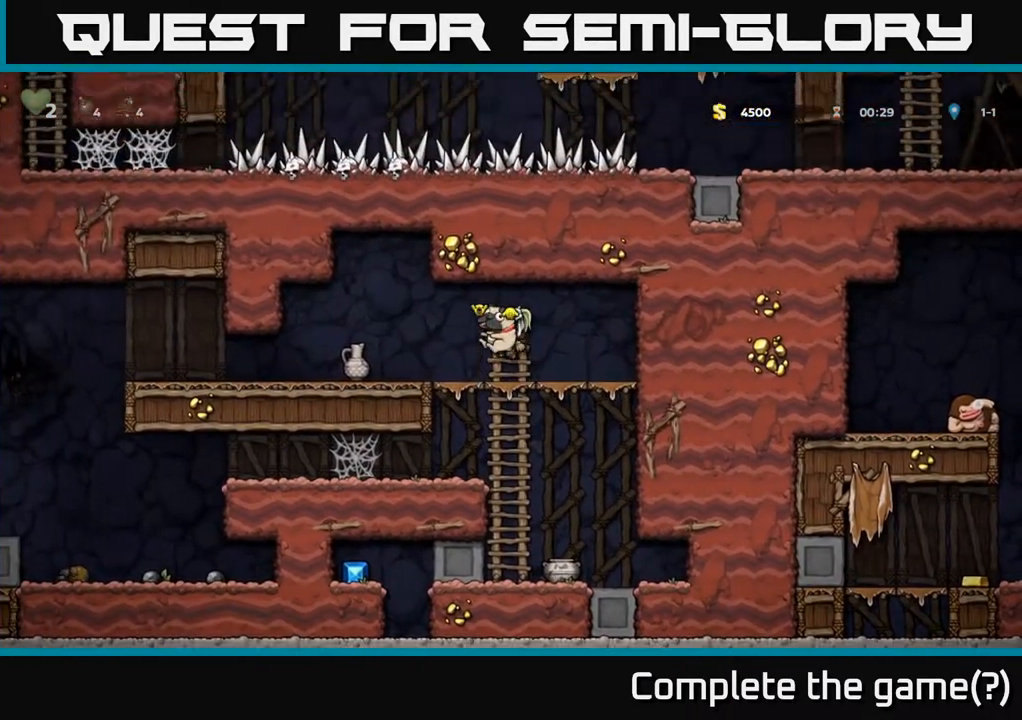
{"buttons": [], "left_stick": "center", "right_stick": "center", "events": [[33, "A", "up"], [100, "DPAD_LEFT", "up"], [283, "X", "down"], [417, "X", "up"]]}
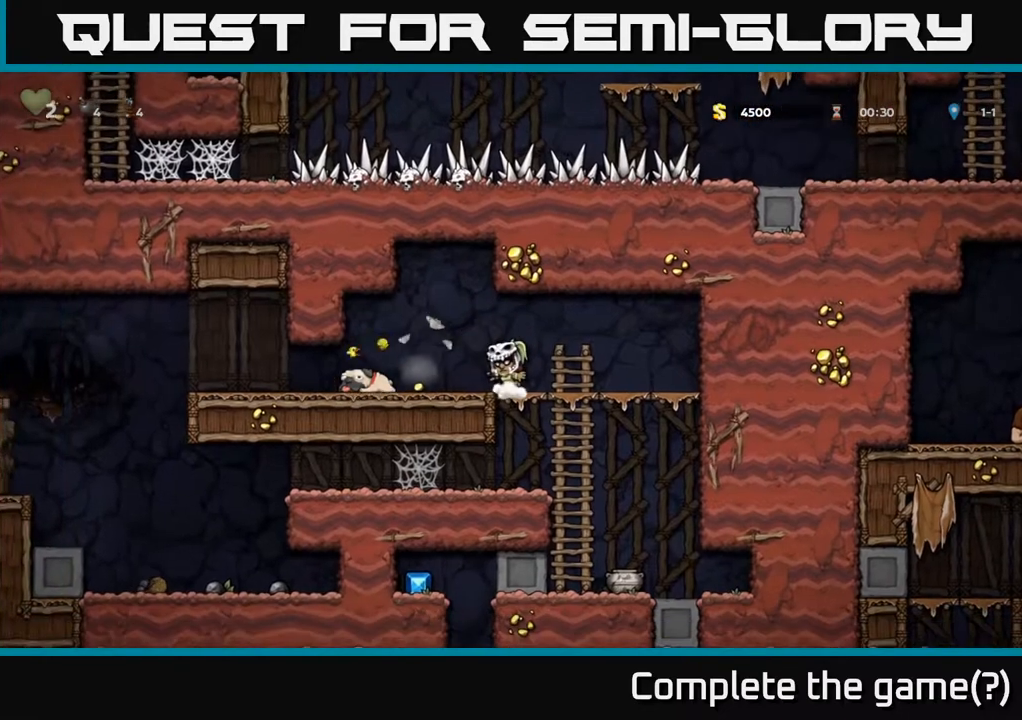
{"buttons": [], "left_stick": "center", "right_stick": "center", "events": []}
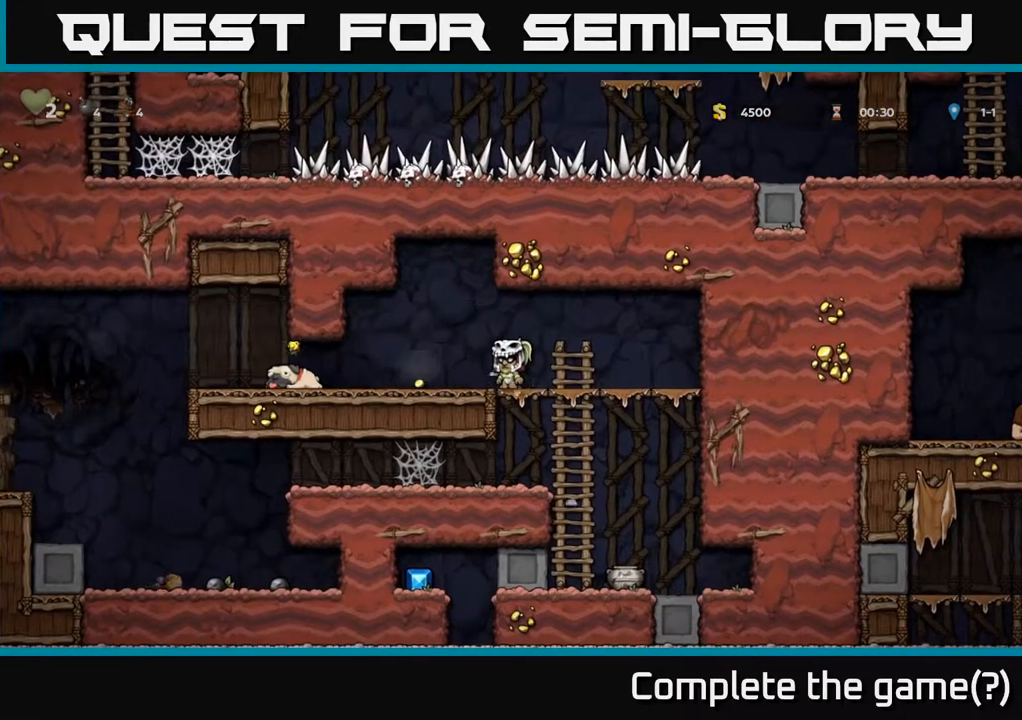
{"buttons": ["DPAD_LEFT"], "left_stick": "center", "right_stick": "center", "events": [[367, "DPAD_LEFT", "down"]]}
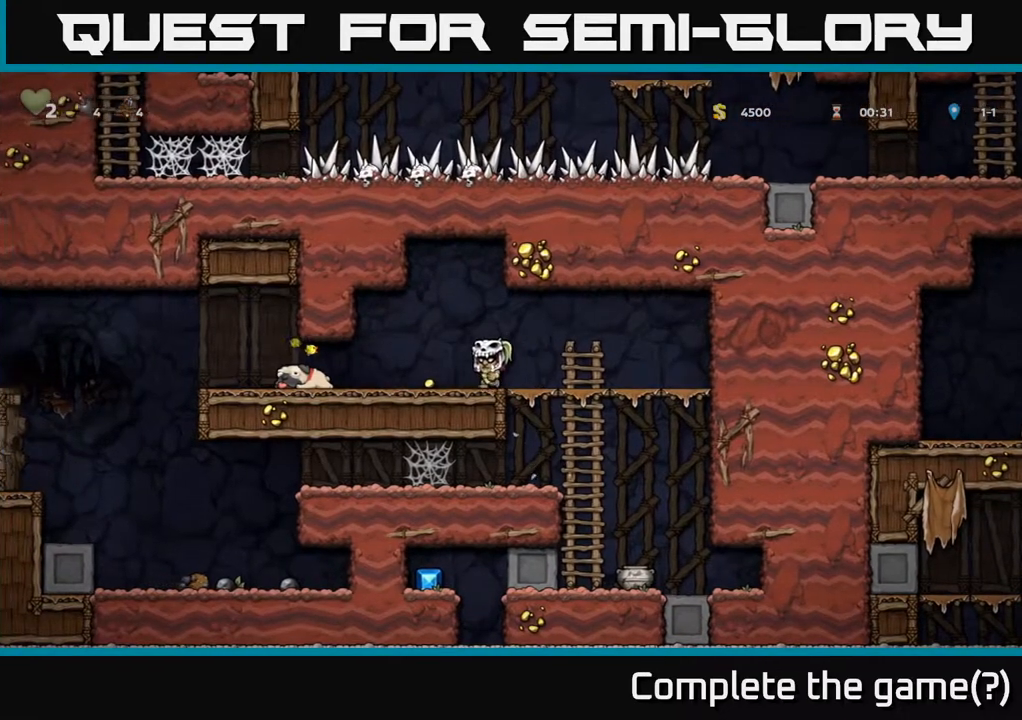
{"buttons": ["DPAD_RIGHT"], "left_stick": "center", "right_stick": "center", "events": [[167, "DPAD_LEFT", "up"], [200, "DPAD_RIGHT", "down"]]}
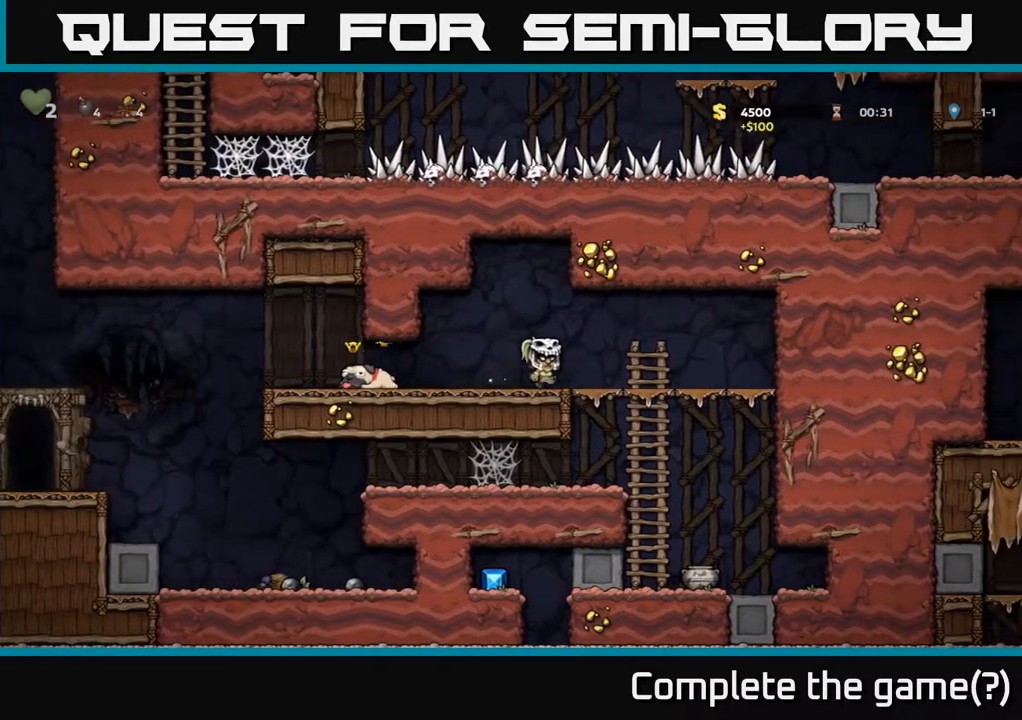
{"buttons": [], "left_stick": "center", "right_stick": "center", "events": [[100, "DPAD_DOWN", "down"], [150, "DPAD_RIGHT", "up"], [233, "A", "down"], [400, "A", "up"], [400, "DPAD_DOWN", "up"]]}
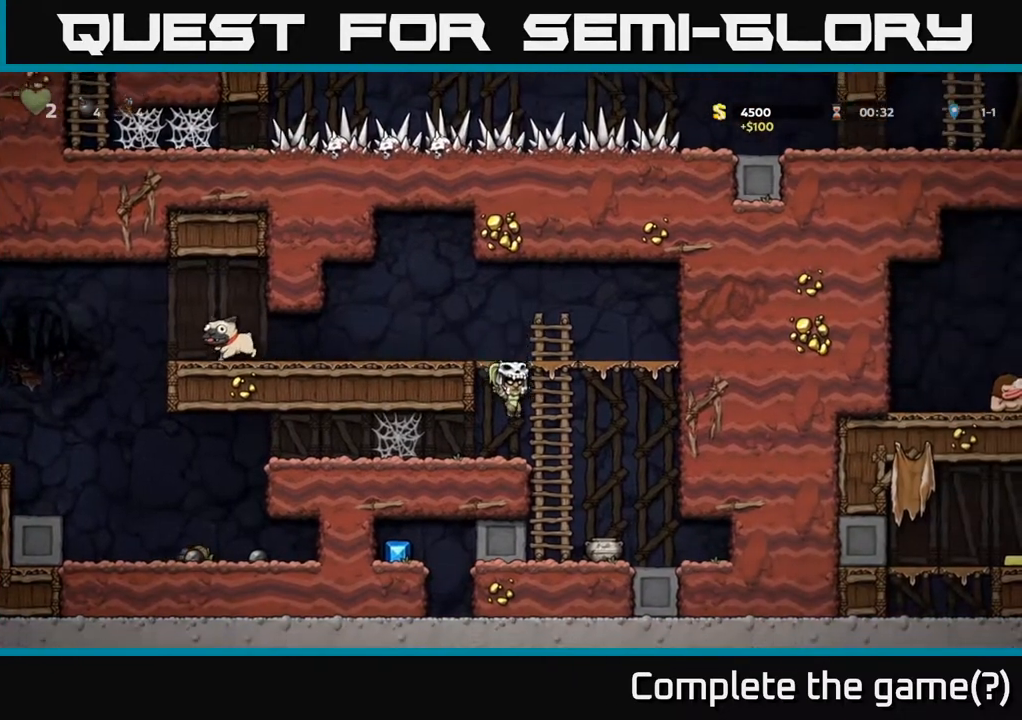
{"buttons": ["DPAD_DOWN"], "left_stick": "center", "right_stick": "center", "events": [[17, "DPAD_RIGHT", "down"], [133, "DPAD_DOWN", "down"], [167, "DPAD_RIGHT", "up"]]}